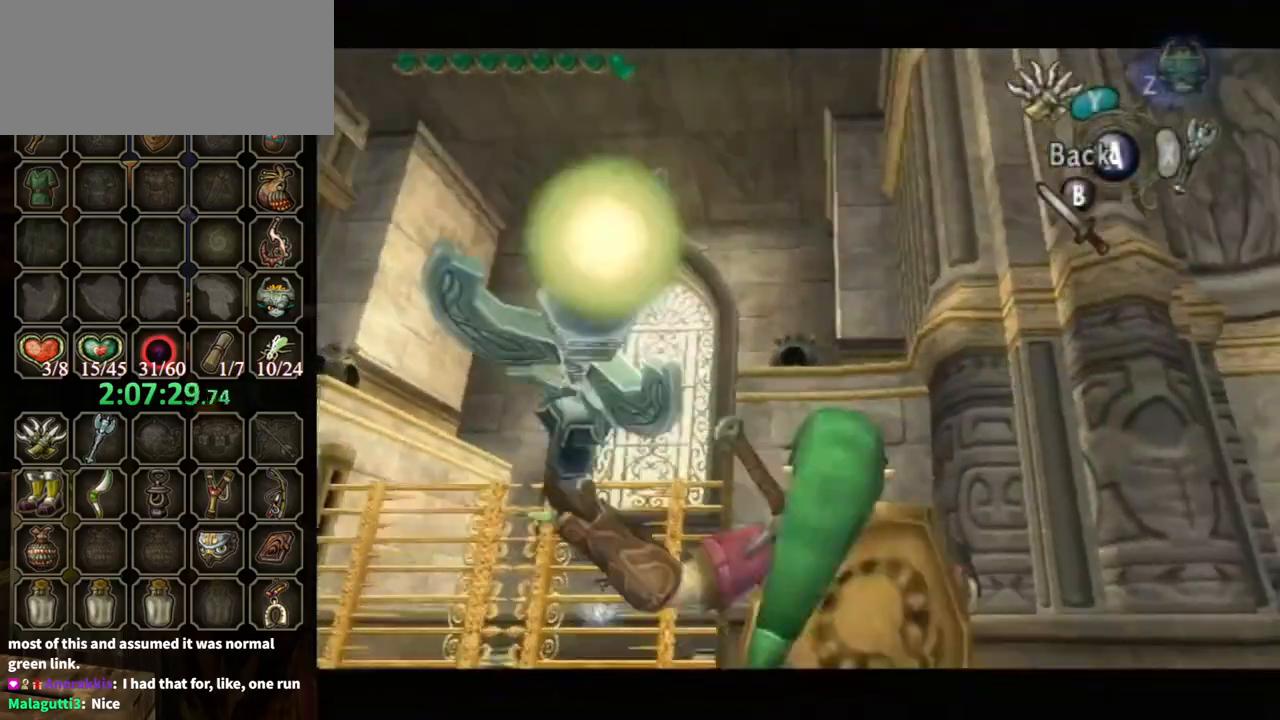
Gameplay with a controller (Nintendo layout); each line is a JSON object with the inputs held at the frame after it. "events" lists button and stick changes between this image and that frame as [ms after this image, input, new state], when the widget could be followed in between. Not read: L3 R3.
{"buttons": [], "left_stick": "center", "right_stick": "center", "events": [[67, "X", "up"], [100, "left_stick", "center"]]}
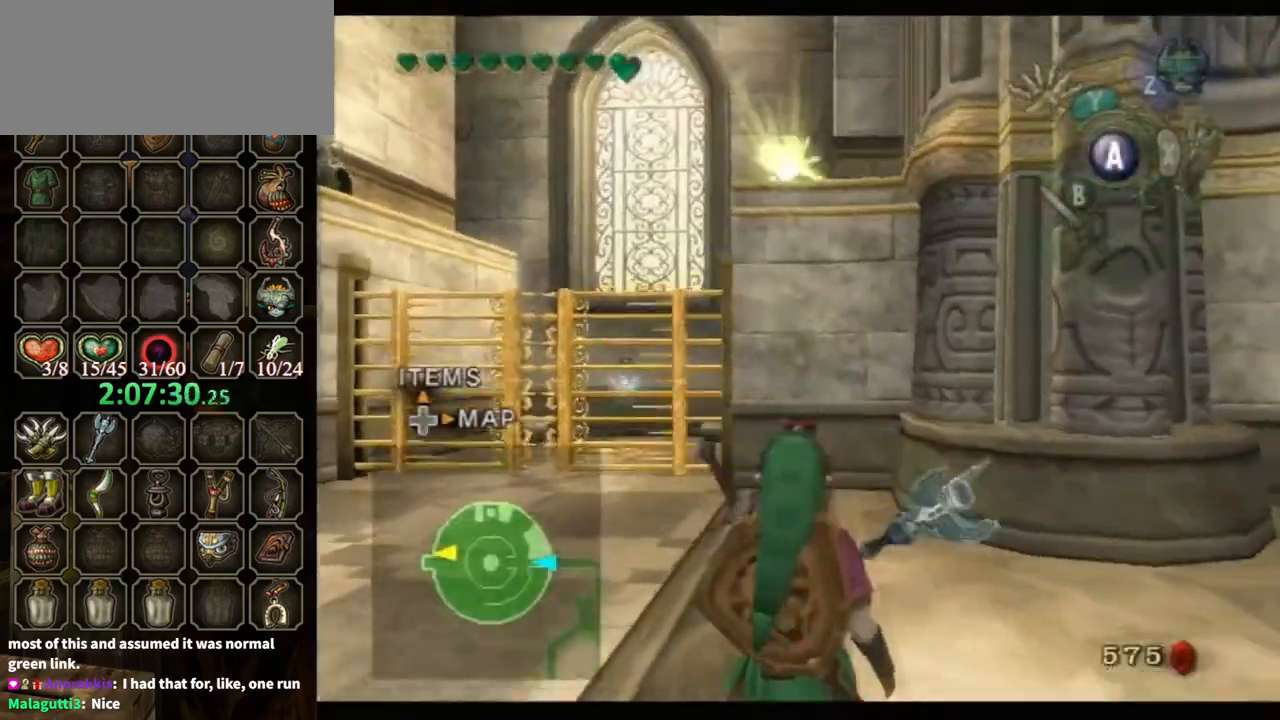
{"buttons": [], "left_stick": "up-left", "right_stick": "center", "events": [[167, "left_stick", "up-left"]]}
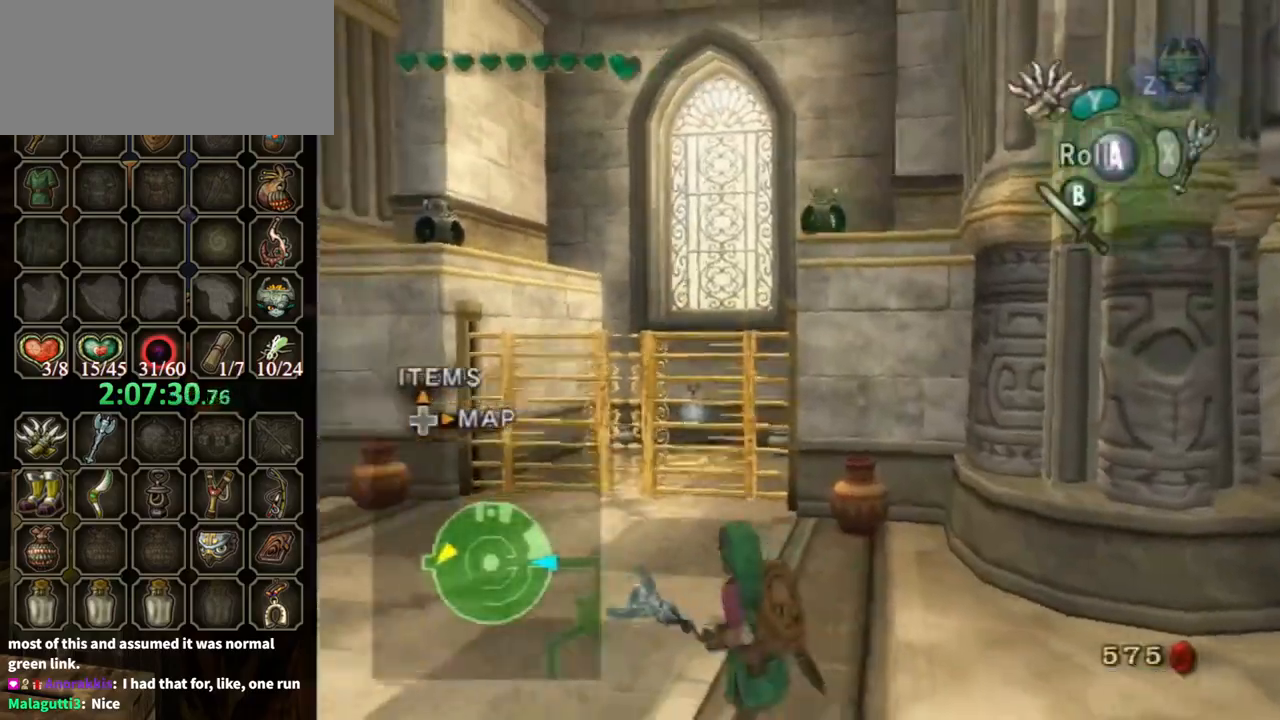
{"buttons": [], "left_stick": "up-left", "right_stick": "center", "events": []}
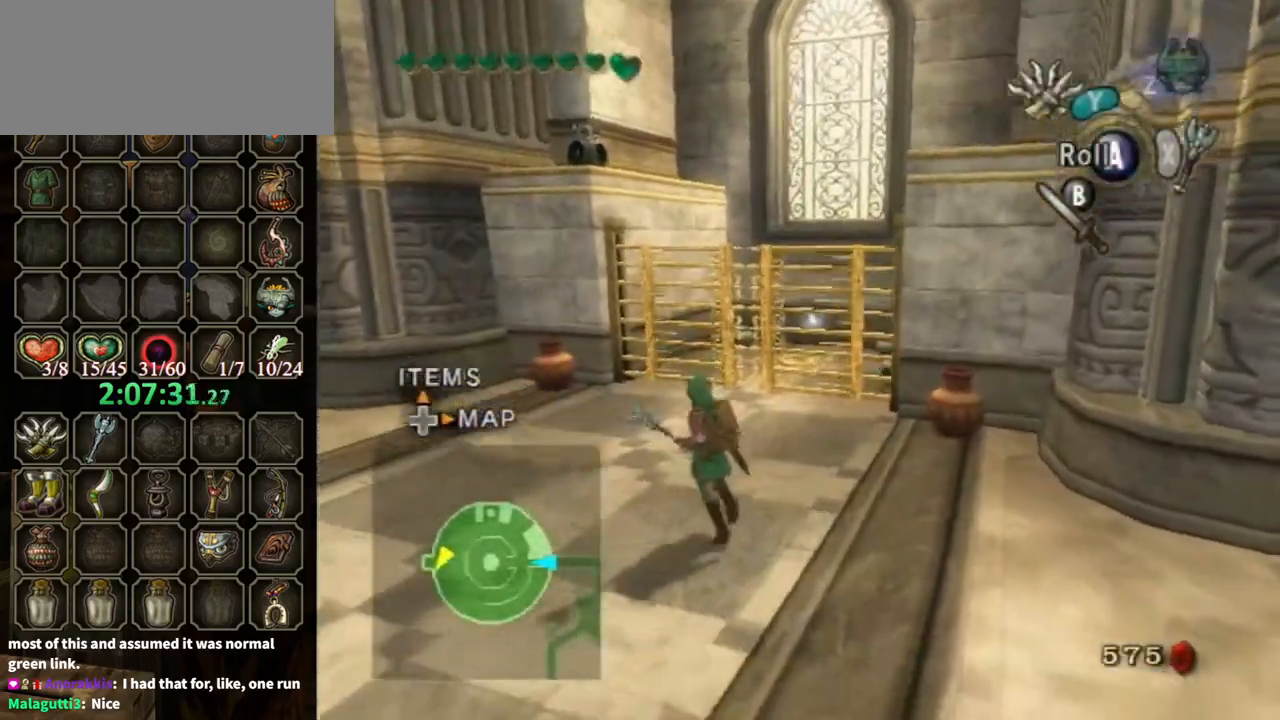
{"buttons": [], "left_stick": "up-left", "right_stick": "center", "events": []}
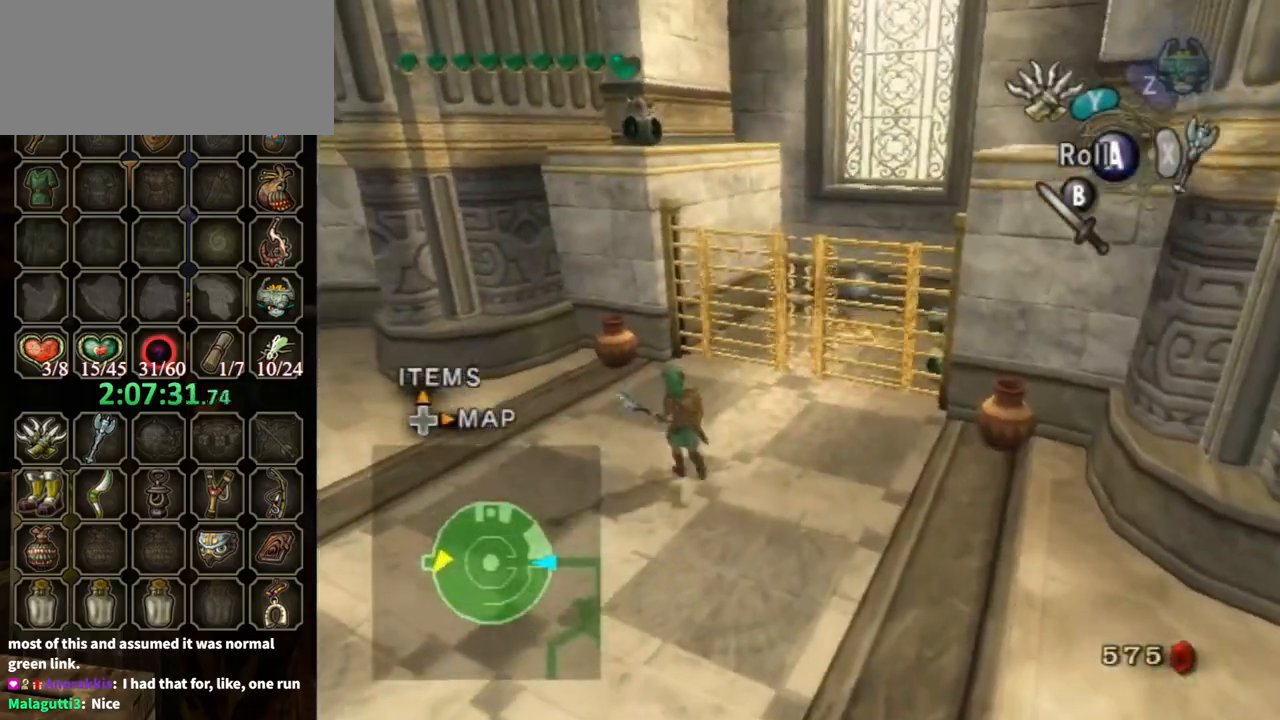
{"buttons": [], "left_stick": "up-left", "right_stick": "center", "events": []}
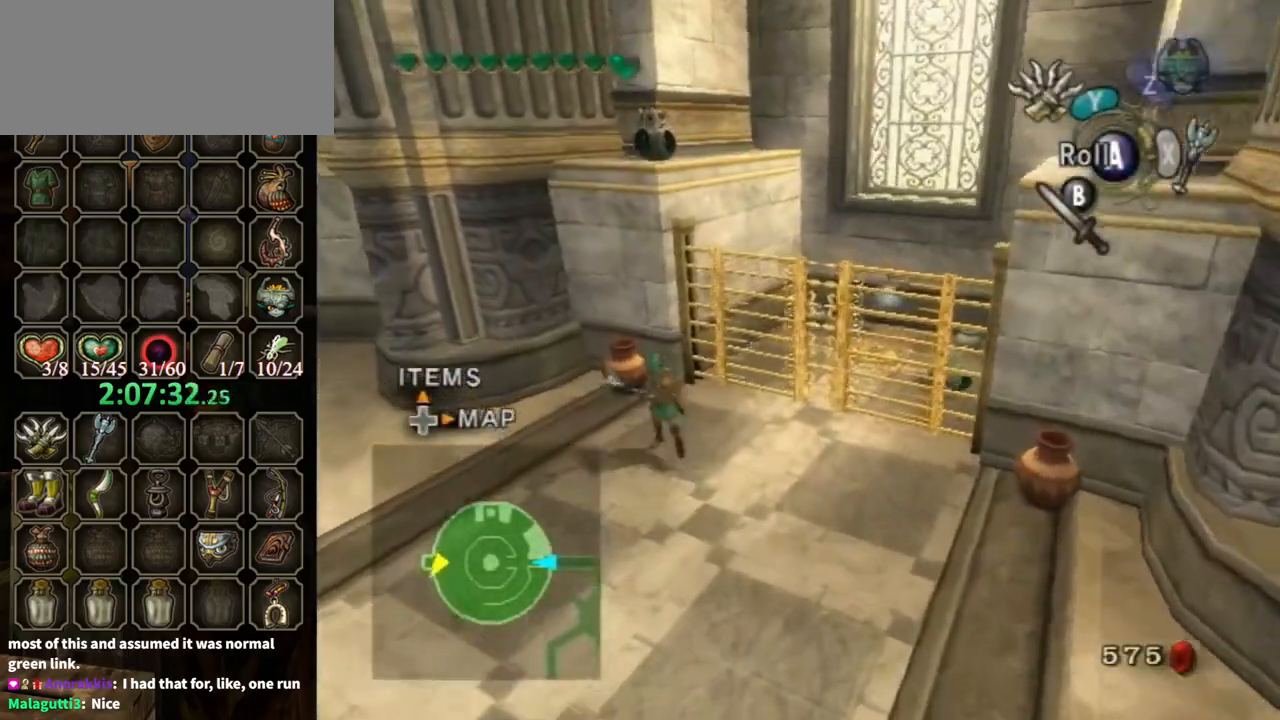
{"buttons": [], "left_stick": "up-left", "right_stick": "center", "events": []}
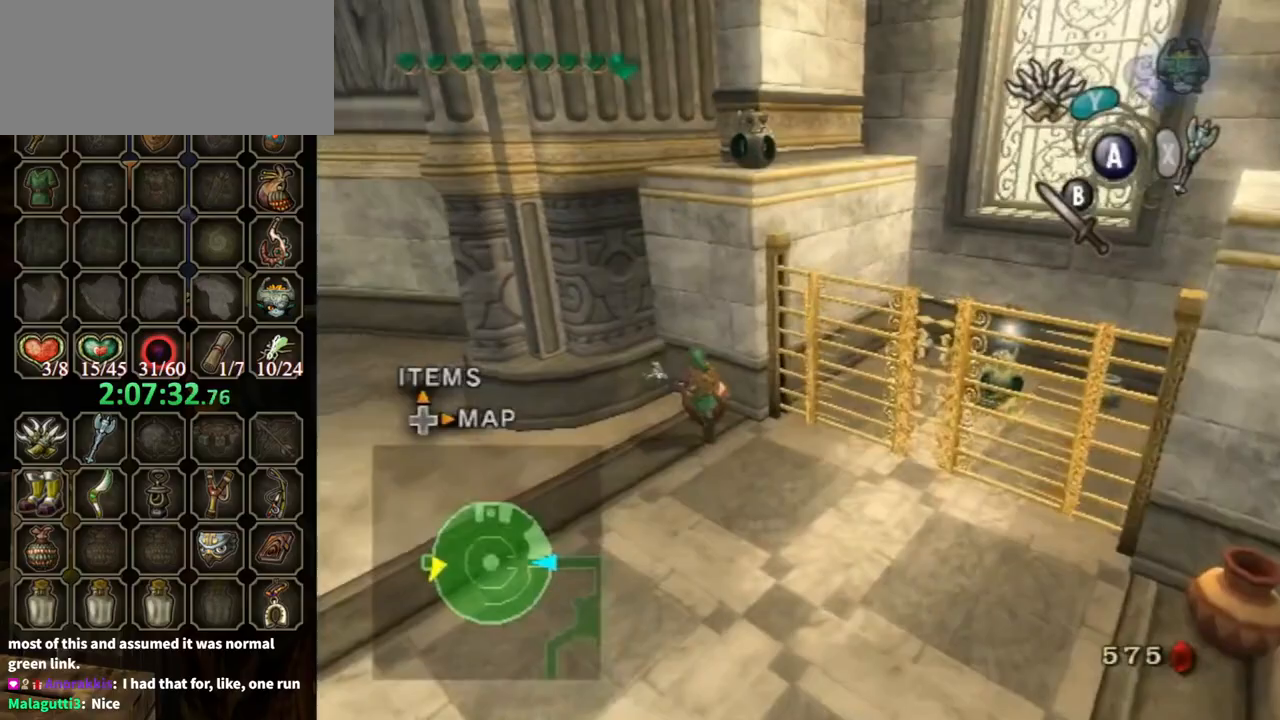
{"buttons": [], "left_stick": "down", "right_stick": "center", "events": [[67, "left_stick", "center"], [100, "A", "down"], [167, "A", "up"], [233, "A", "down"], [300, "A", "up"], [367, "A", "down"], [433, "A", "up"], [500, "left_stick", "down"]]}
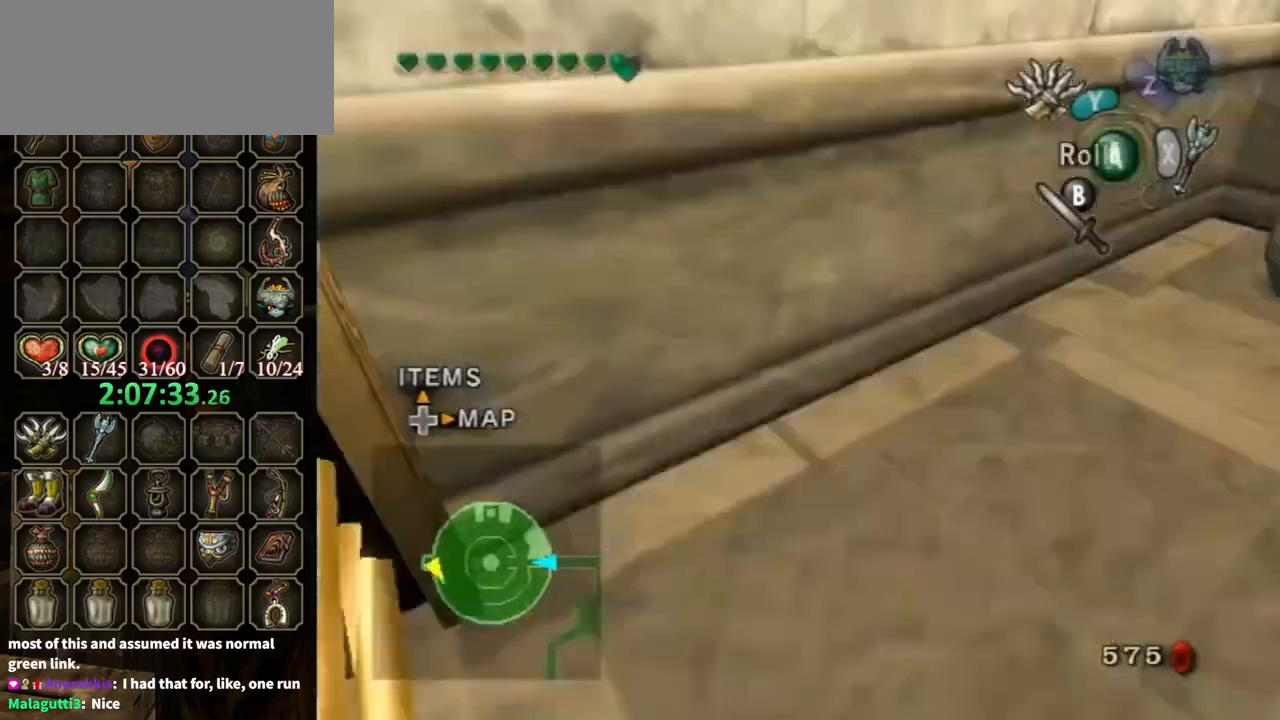
{"buttons": [], "left_stick": "down", "right_stick": "center", "events": []}
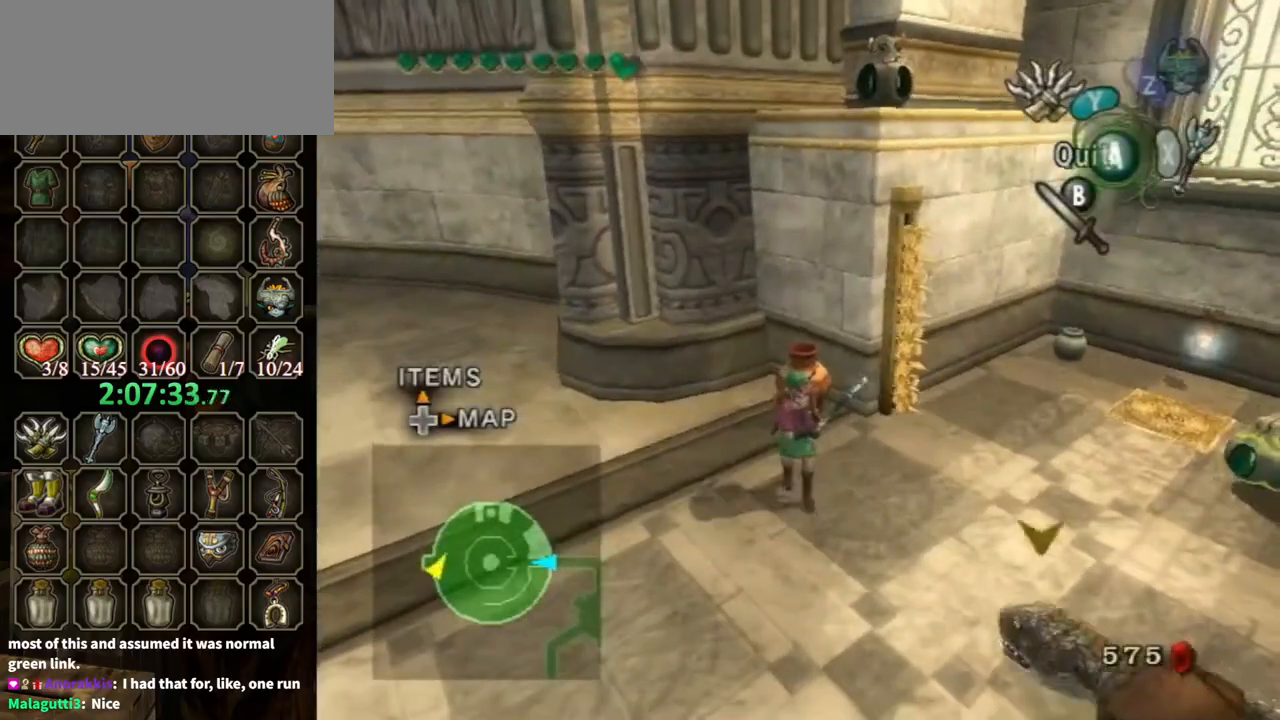
{"buttons": [], "left_stick": "up", "right_stick": "center", "events": [[33, "left_stick", "center"], [100, "left_stick", "down-right"], [200, "left_stick", "center"], [300, "left_stick", "up"]]}
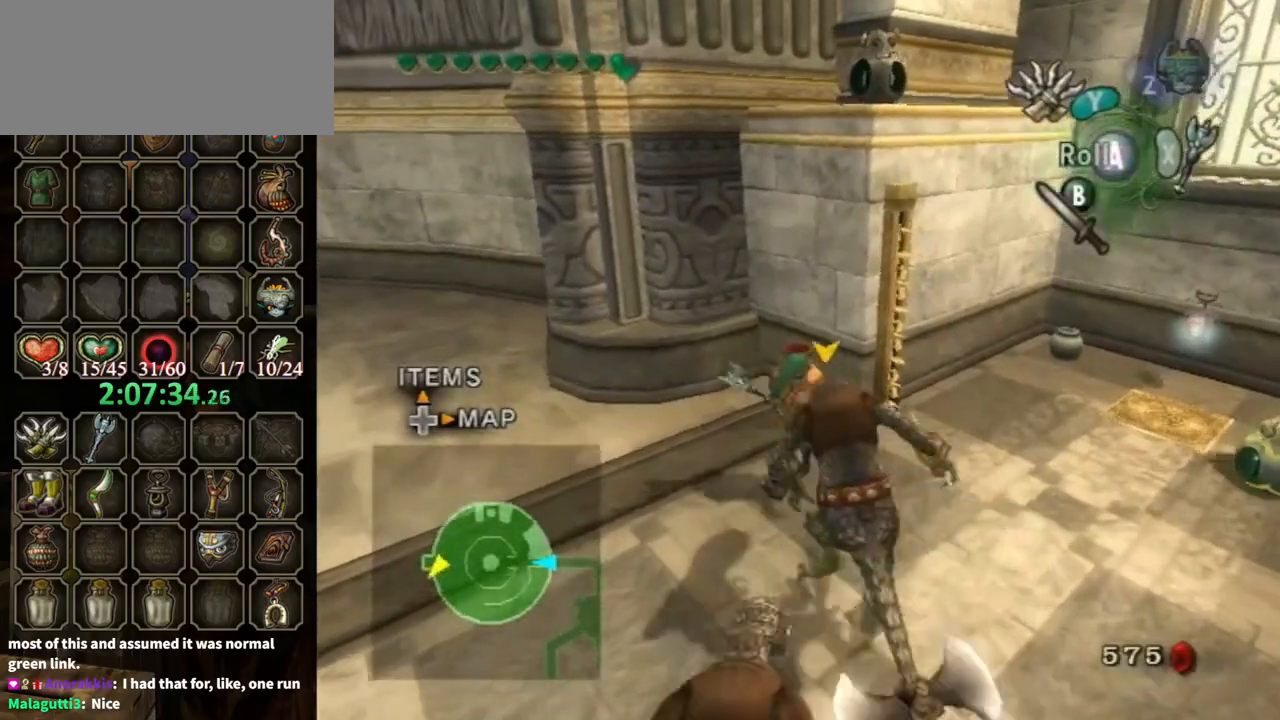
{"buttons": [], "left_stick": "center", "right_stick": "center", "events": [[200, "left_stick", "up-left"], [300, "left_stick", "center"], [433, "A", "down"], [500, "A", "up"]]}
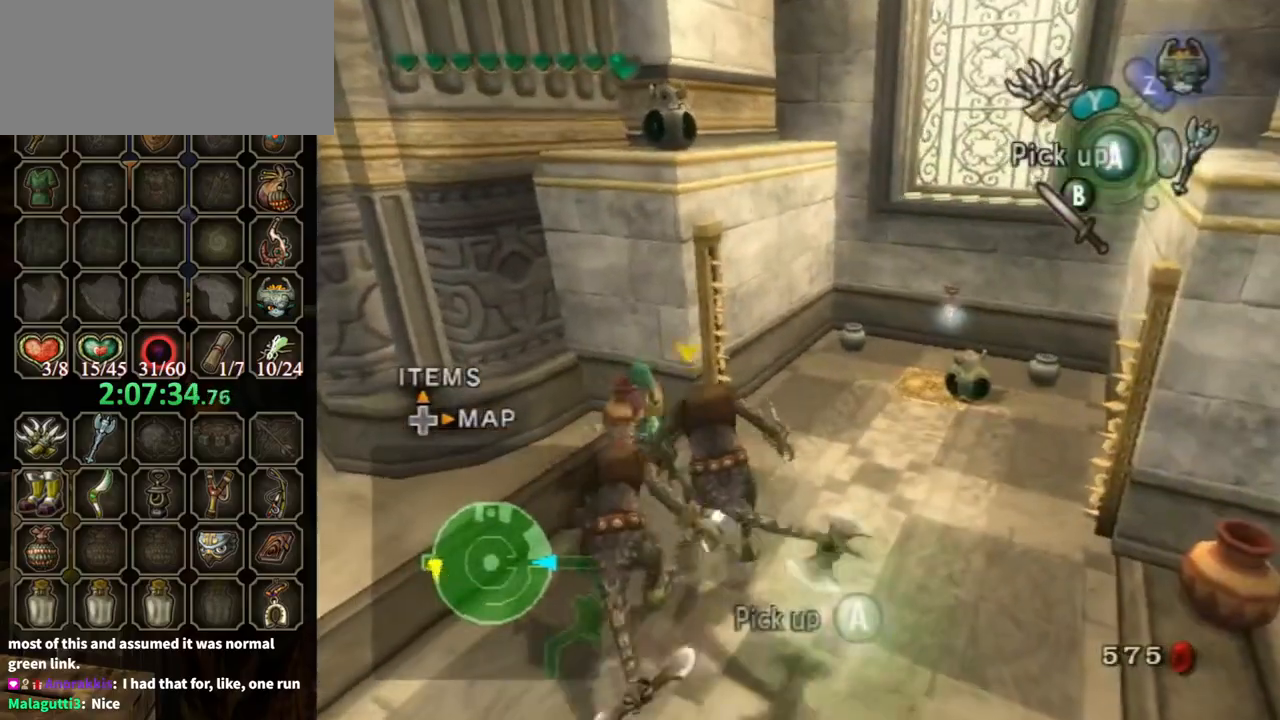
{"buttons": [], "left_stick": "down-right", "right_stick": "center", "events": [[67, "left_stick", "down-right"]]}
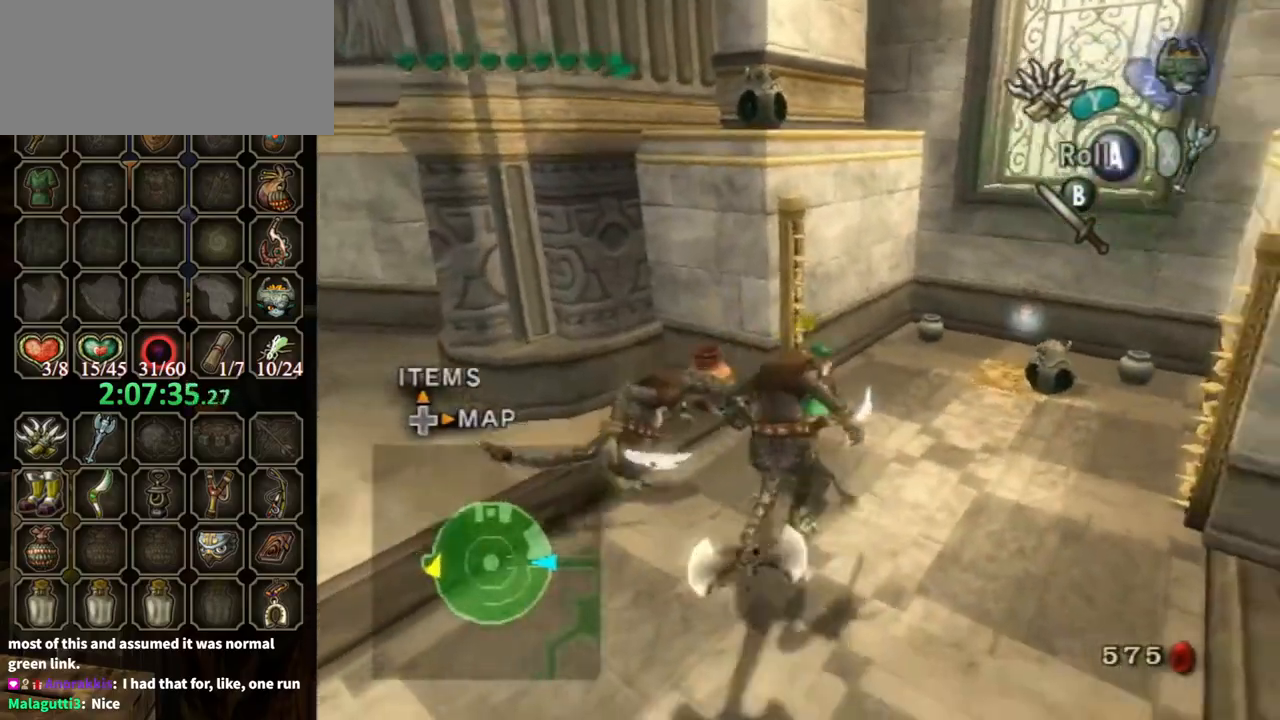
{"buttons": [], "left_stick": "center", "right_stick": "center", "events": [[67, "R1", "down"], [100, "Y", "down"], [300, "Y", "up"], [400, "left_stick", "center"], [433, "R1", "up"]]}
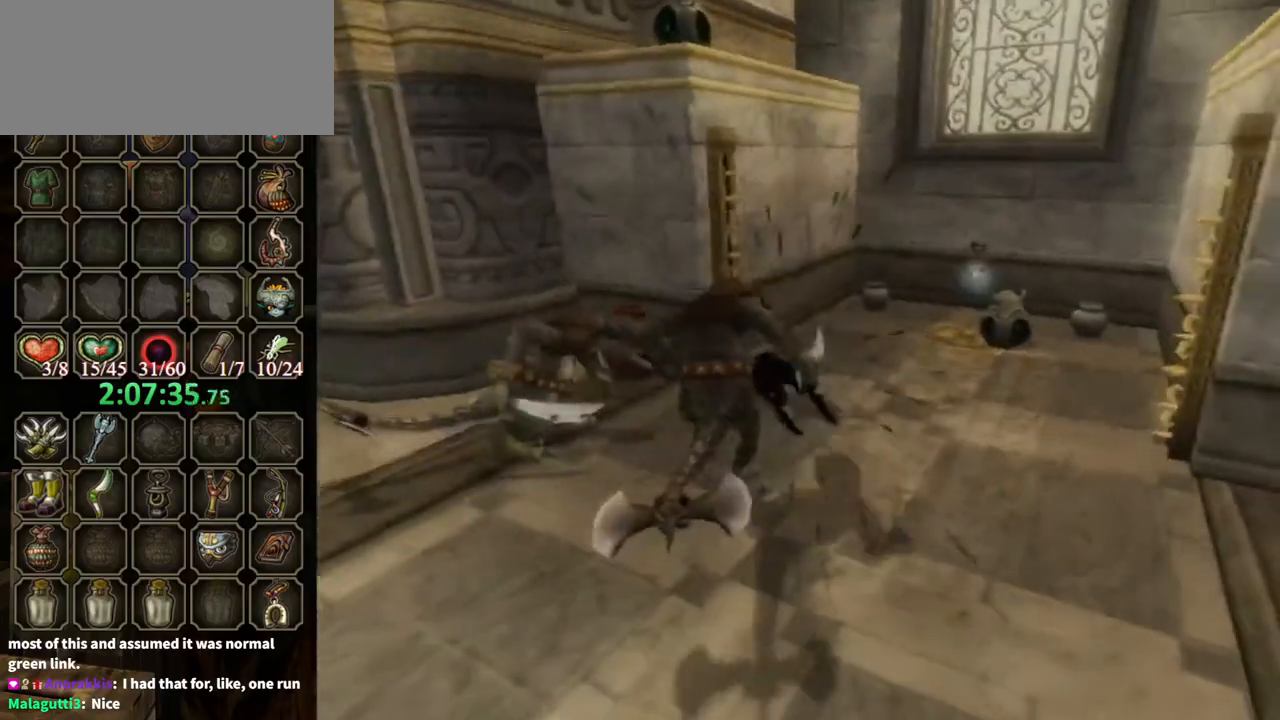
{"buttons": [], "left_stick": "center", "right_stick": "center", "events": []}
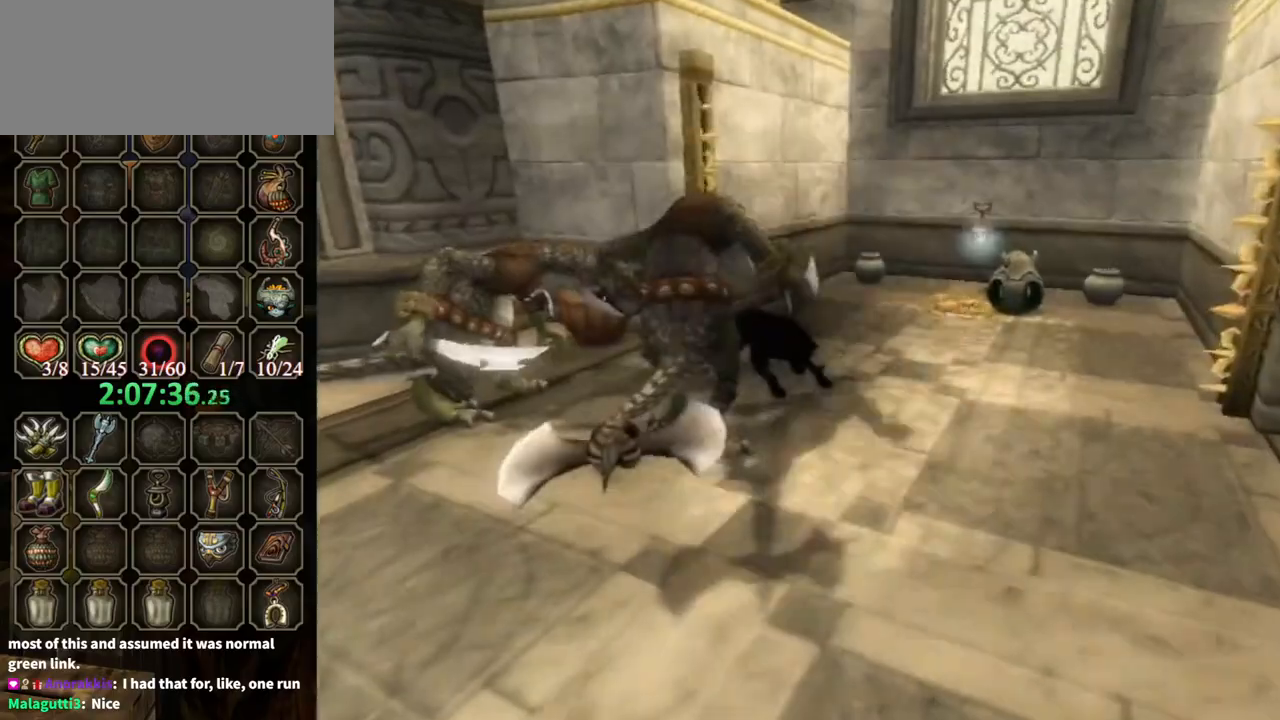
{"buttons": [], "left_stick": "right", "right_stick": "center", "events": [[100, "left_stick", "down-right"], [233, "left_stick", "down-left"], [333, "left_stick", "up-left"], [433, "left_stick", "up-right"], [500, "left_stick", "right"]]}
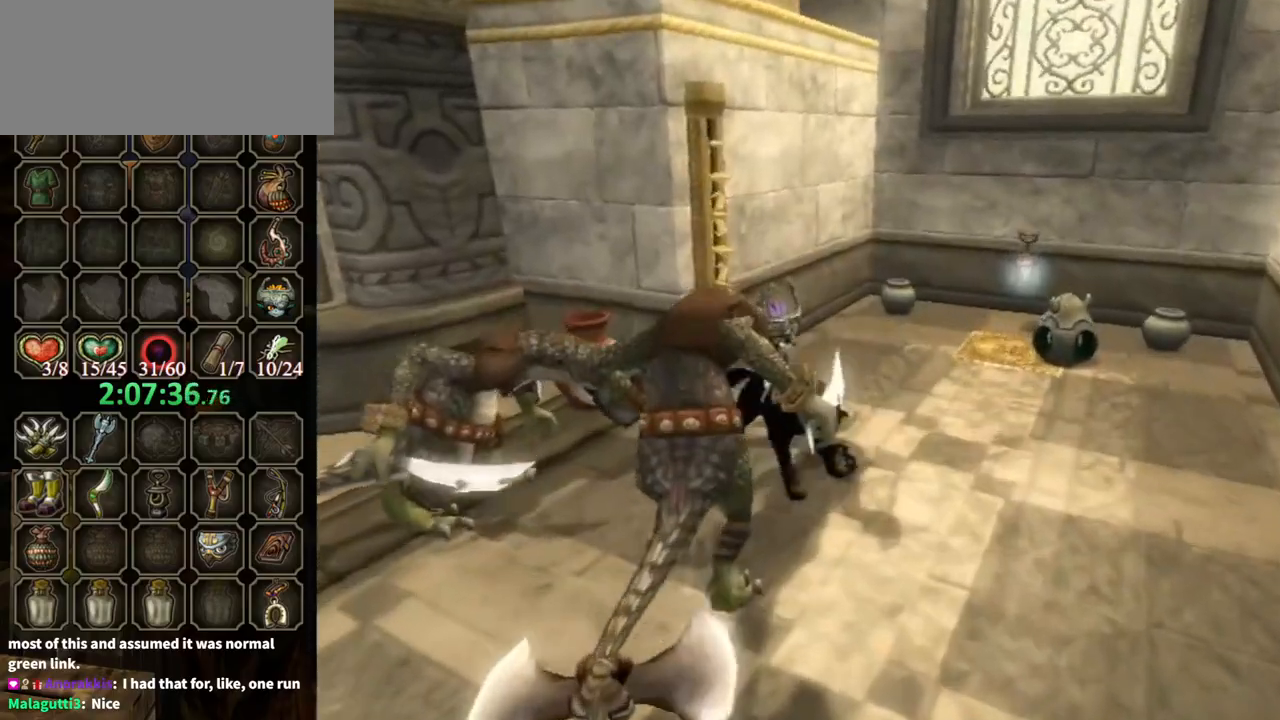
{"buttons": [], "left_stick": "down-left", "right_stick": "center", "events": [[33, "left_stick", "up-right"], [67, "left_stick", "down-left"], [200, "left_stick", "up"], [367, "left_stick", "down-right"], [467, "left_stick", "down-left"]]}
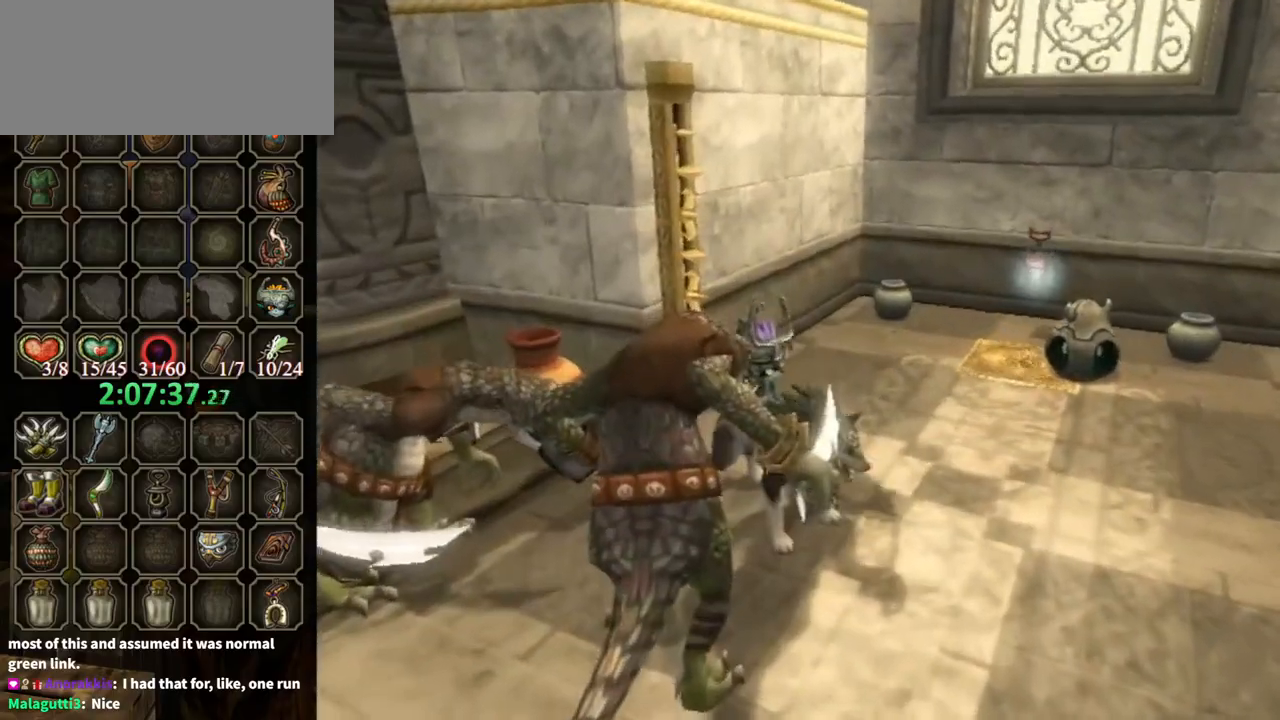
{"buttons": [], "left_stick": "up", "right_stick": "center", "events": [[67, "left_stick", "up-left"], [200, "left_stick", "right"], [300, "left_stick", "down-left"], [467, "left_stick", "up"]]}
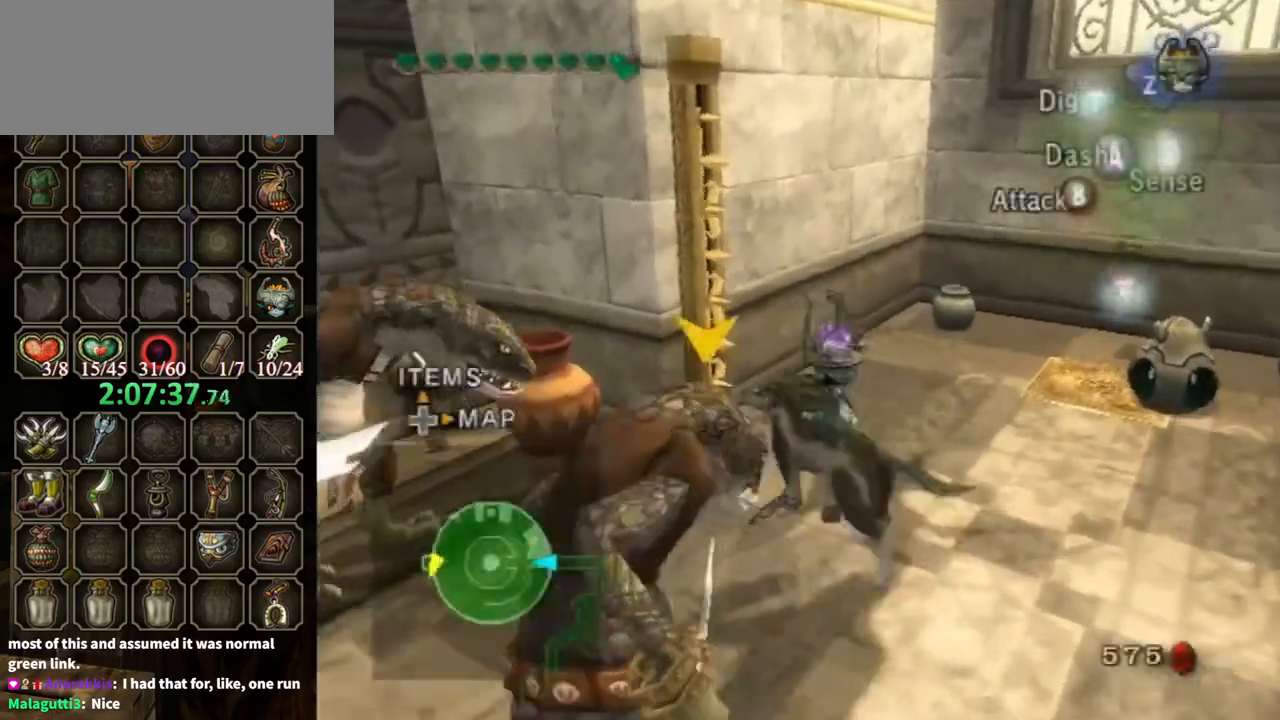
{"buttons": [], "left_stick": "center", "right_stick": "center", "events": [[33, "left_stick", "right"], [67, "B", "down"], [133, "B", "up"], [167, "B", "down"], [167, "left_stick", "center"], [200, "B", "up"]]}
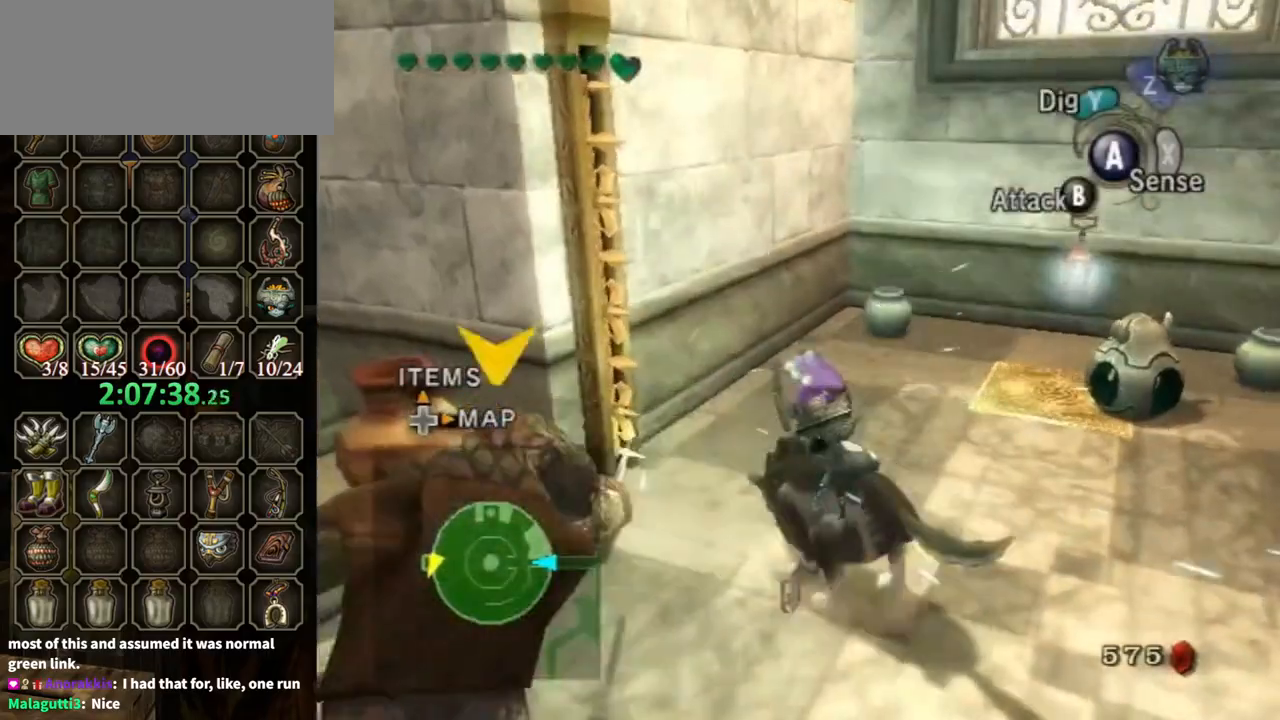
{"buttons": [], "left_stick": "down", "right_stick": "center", "events": [[67, "left_stick", "up-right"], [200, "left_stick", "down"], [300, "left_stick", "left"], [367, "left_stick", "up"], [433, "left_stick", "right"], [500, "left_stick", "down"]]}
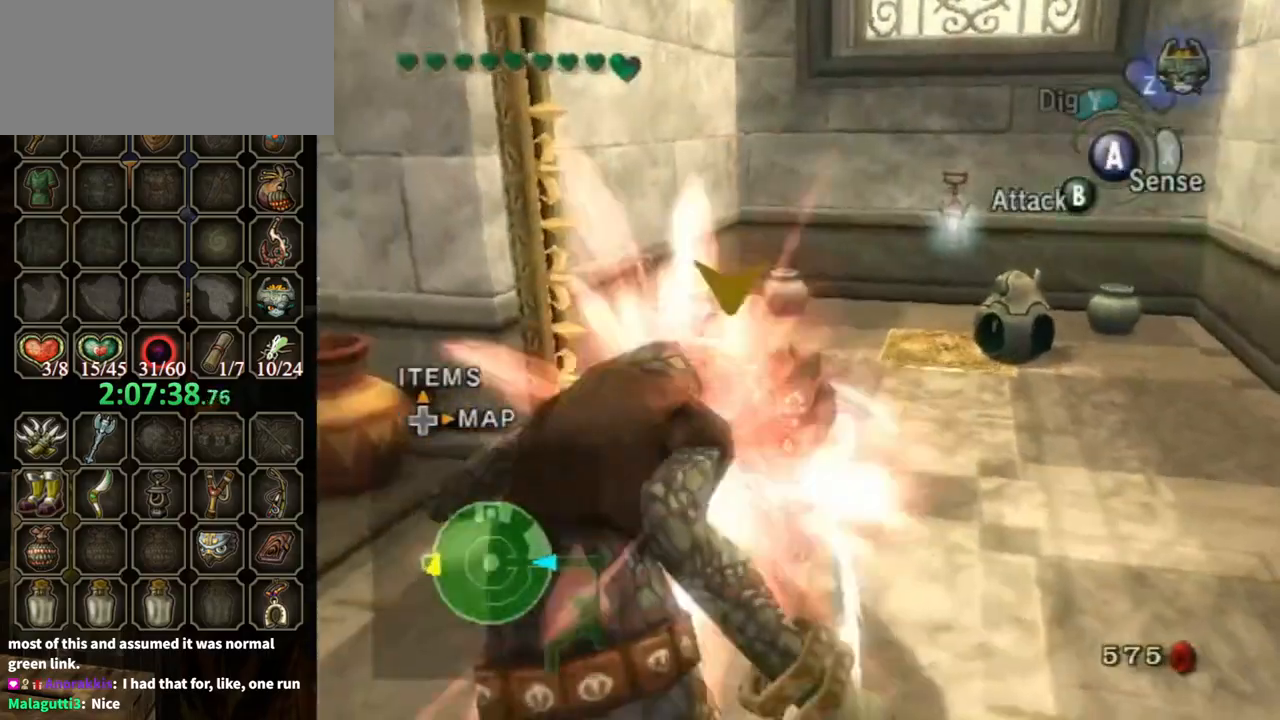
{"buttons": [], "left_stick": "center", "right_stick": "center", "events": [[33, "B", "down"], [33, "left_stick", "down-left"], [100, "B", "up"], [200, "B", "down"], [233, "B", "up"], [267, "left_stick", "center"]]}
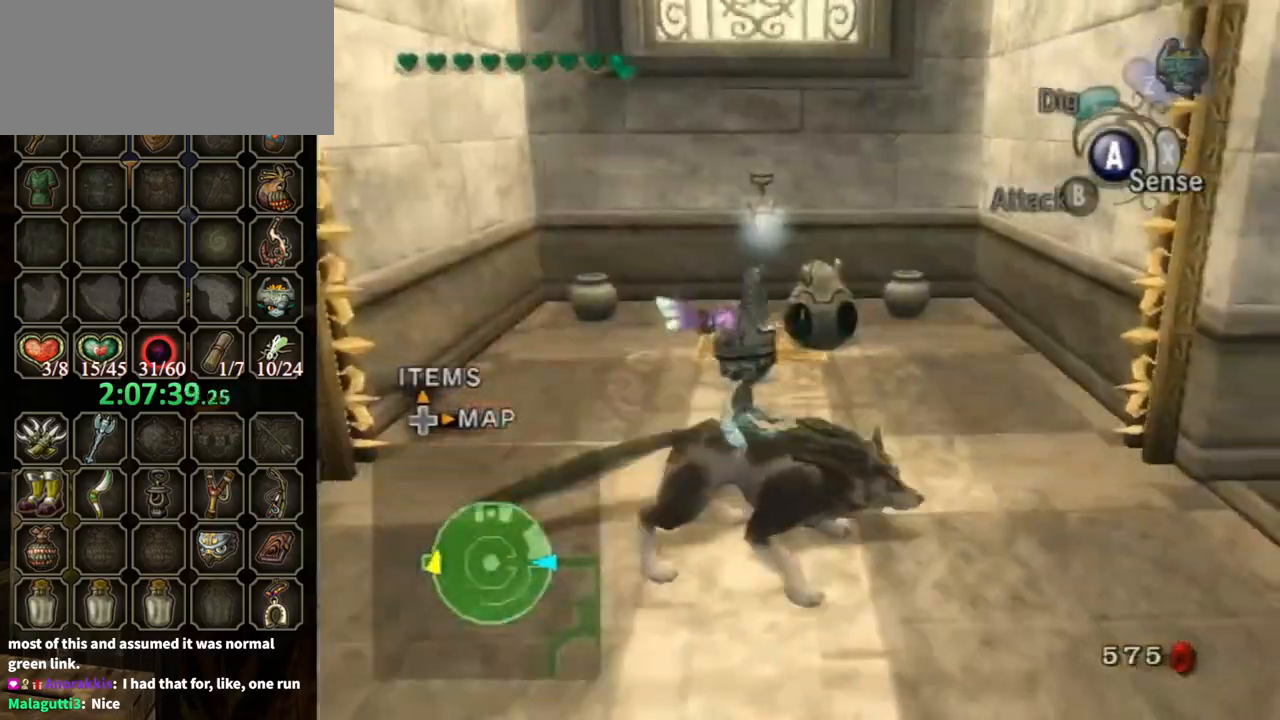
{"buttons": [], "left_stick": "up-left", "right_stick": "center", "events": [[133, "left_stick", "up"], [200, "X", "down"], [267, "X", "up"], [433, "left_stick", "up-left"]]}
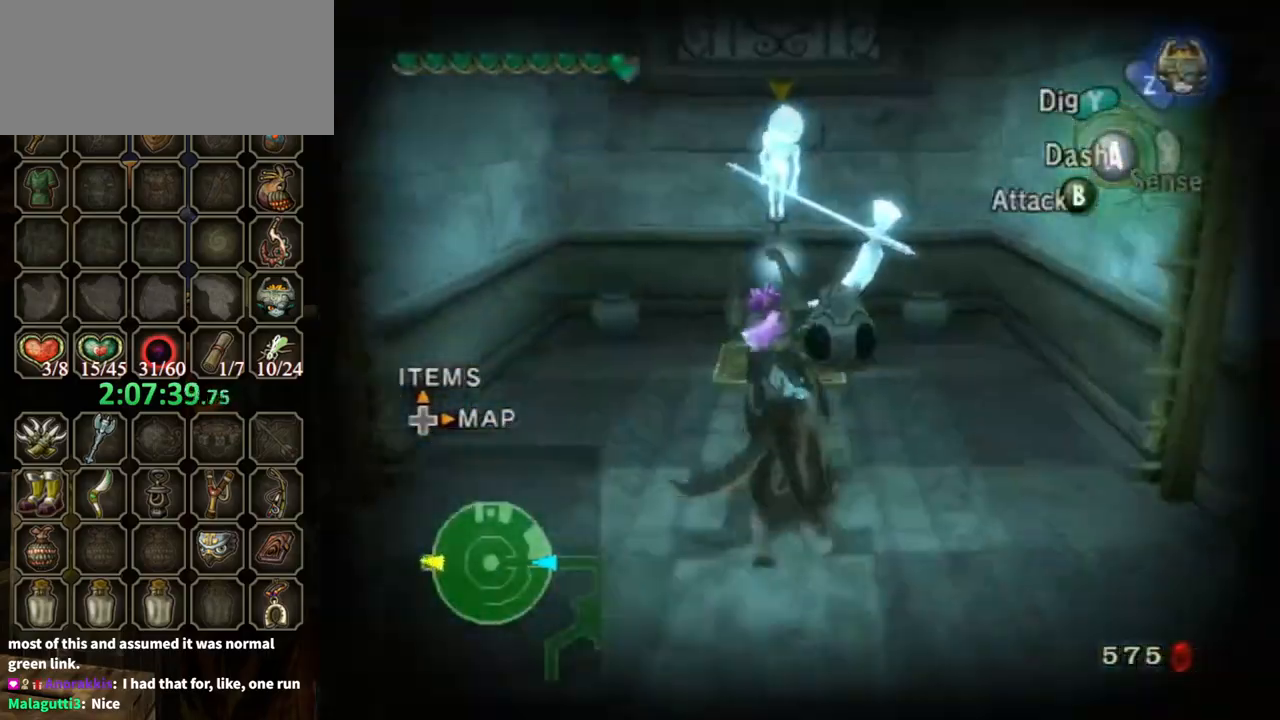
{"buttons": ["L1"], "left_stick": "up-right", "right_stick": "center", "events": [[100, "left_stick", "up"], [167, "A", "down"], [167, "L1", "down"], [200, "left_stick", "center"], [233, "A", "up"], [433, "left_stick", "up-right"]]}
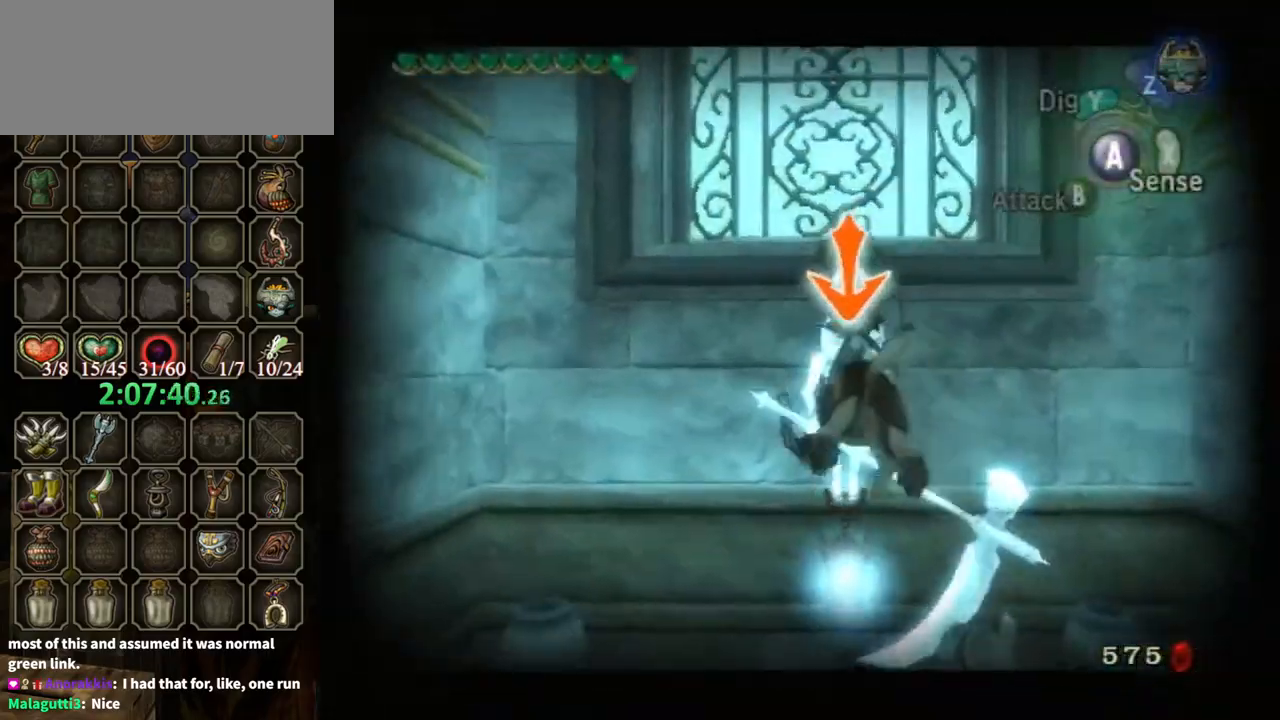
{"buttons": ["B", "L1"], "left_stick": "down-left", "right_stick": "center", "events": [[100, "left_stick", "down-left"], [200, "left_stick", "up-left"], [267, "left_stick", "up-right"], [367, "left_stick", "down-right"], [433, "B", "down"], [433, "left_stick", "down-left"]]}
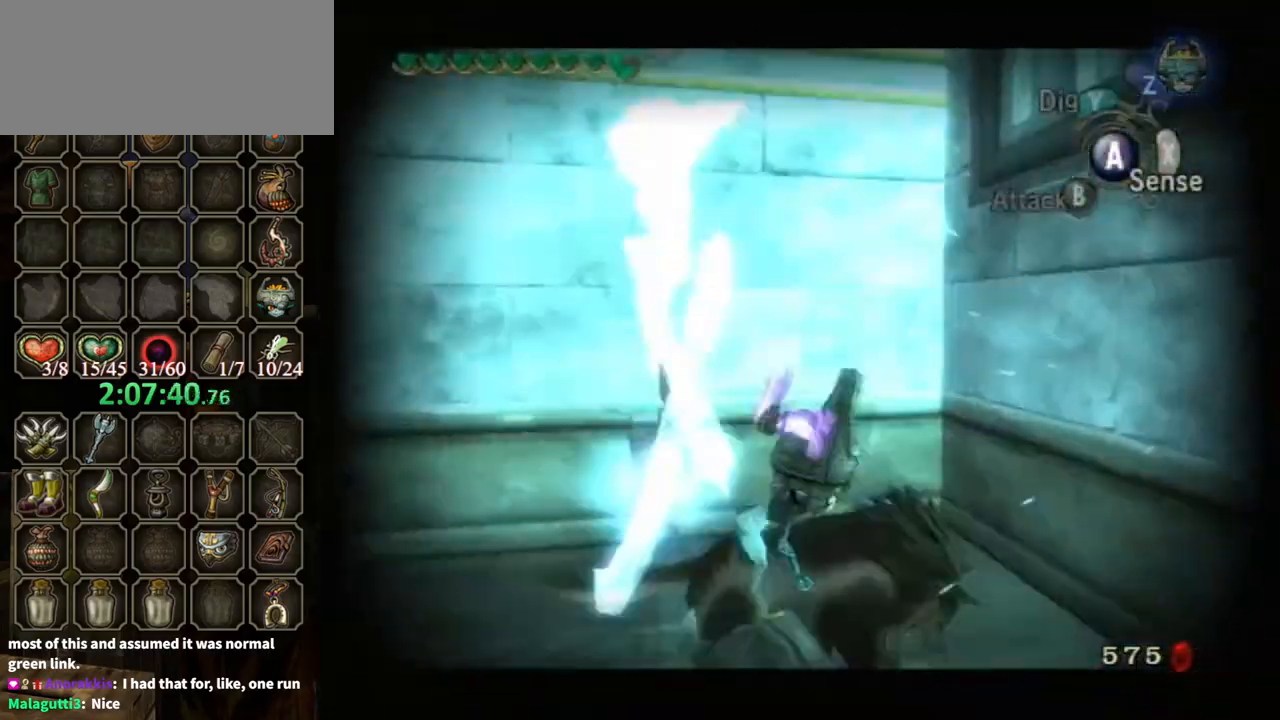
{"buttons": ["L1"], "left_stick": "up-left", "right_stick": "center", "events": [[33, "B", "up"], [33, "left_stick", "up-left"], [133, "B", "down"], [133, "left_stick", "center"], [167, "B", "up"], [200, "B", "down"], [267, "B", "up"], [267, "left_stick", "up"], [333, "B", "down"], [433, "B", "up"], [467, "left_stick", "up-left"]]}
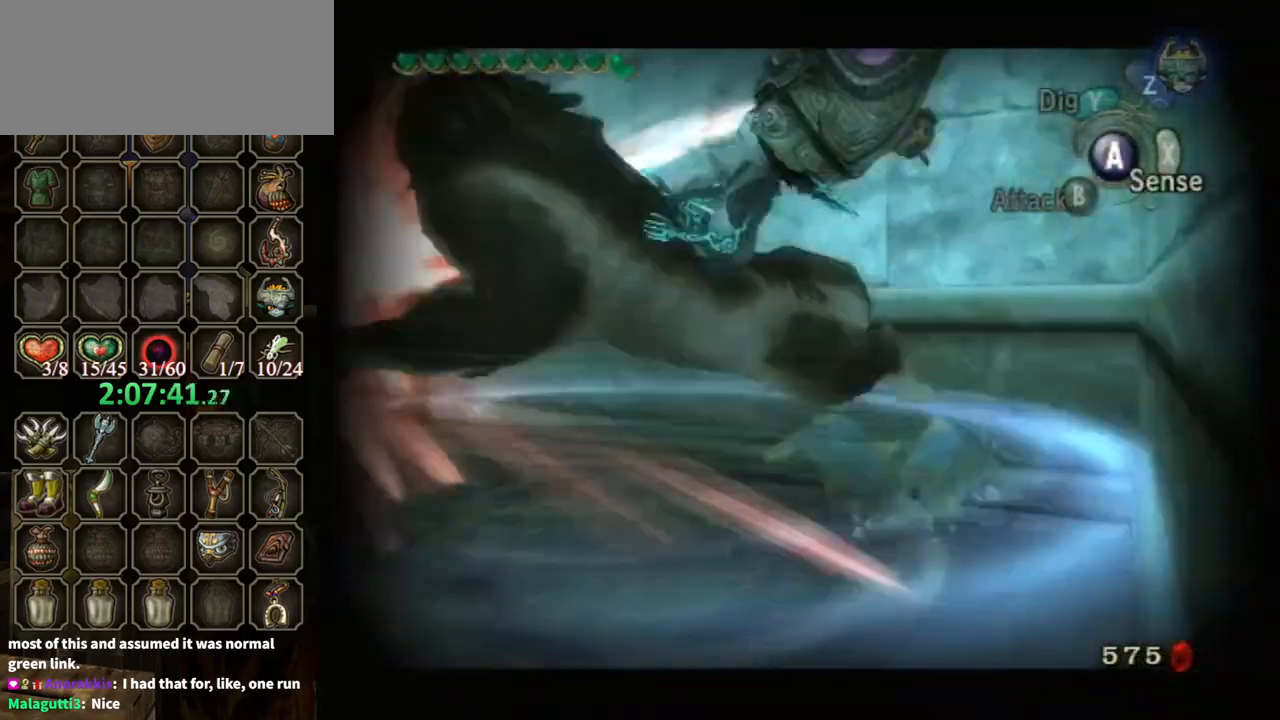
{"buttons": ["B", "L1"], "left_stick": "up", "right_stick": "center", "events": [[200, "B", "down"], [233, "B", "up"], [300, "left_stick", "up"], [333, "B", "down"], [400, "B", "up"], [500, "B", "down"]]}
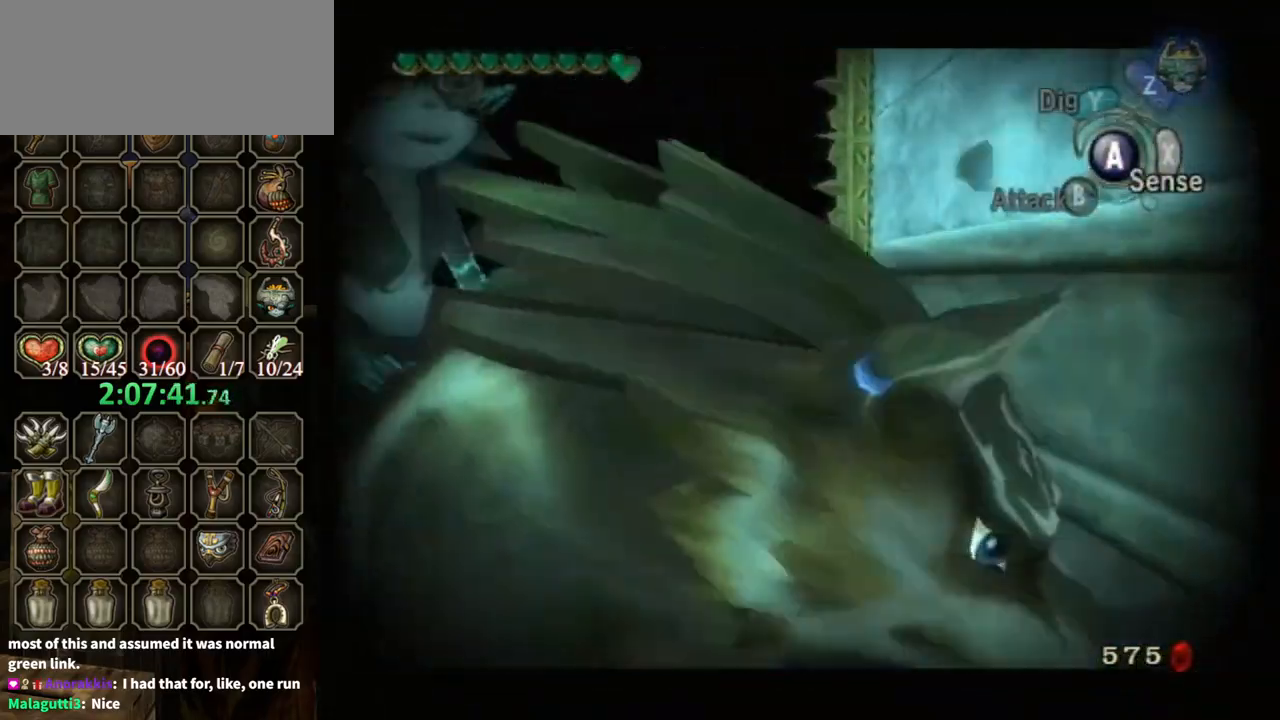
{"buttons": ["L1"], "left_stick": "center", "right_stick": "center", "events": [[67, "B", "up"], [133, "B", "down"], [133, "left_stick", "up-left"], [167, "B", "up"], [267, "B", "down"], [333, "B", "up"], [400, "left_stick", "up"], [433, "B", "down"], [500, "B", "up"], [500, "left_stick", "center"]]}
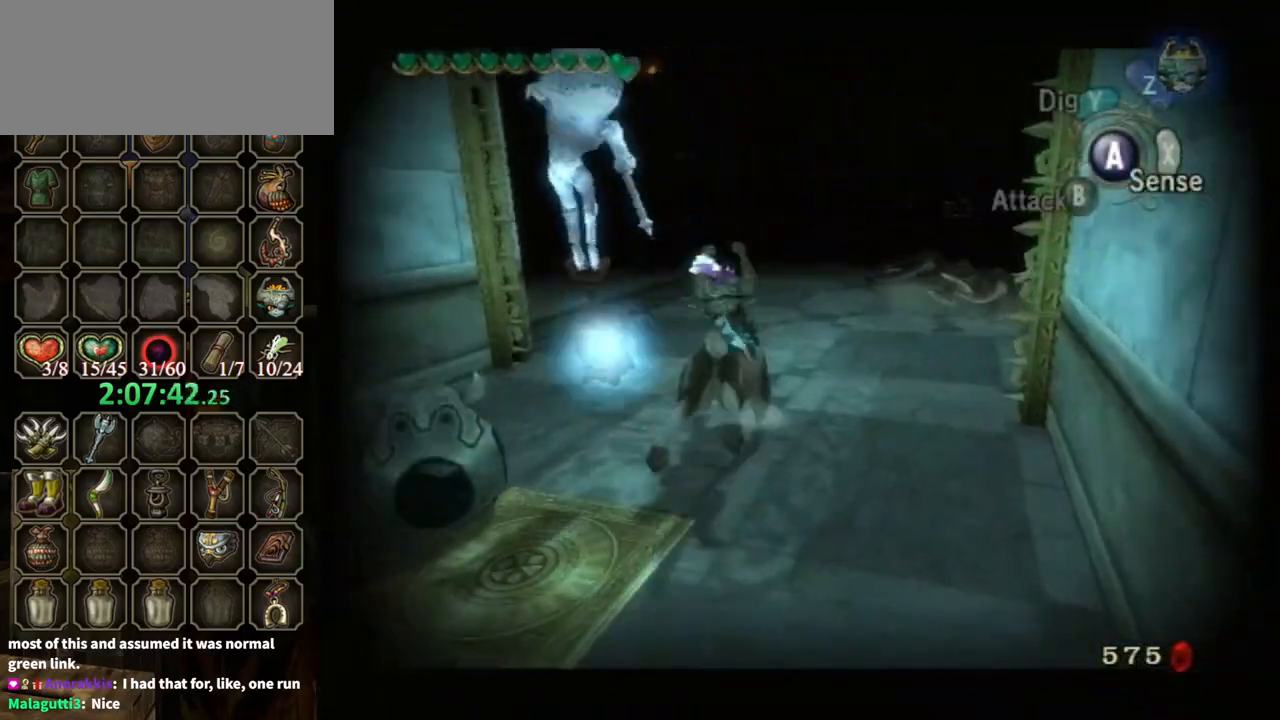
{"buttons": ["L1"], "left_stick": "center", "right_stick": "center", "events": [[100, "B", "down"], [167, "B", "up"]]}
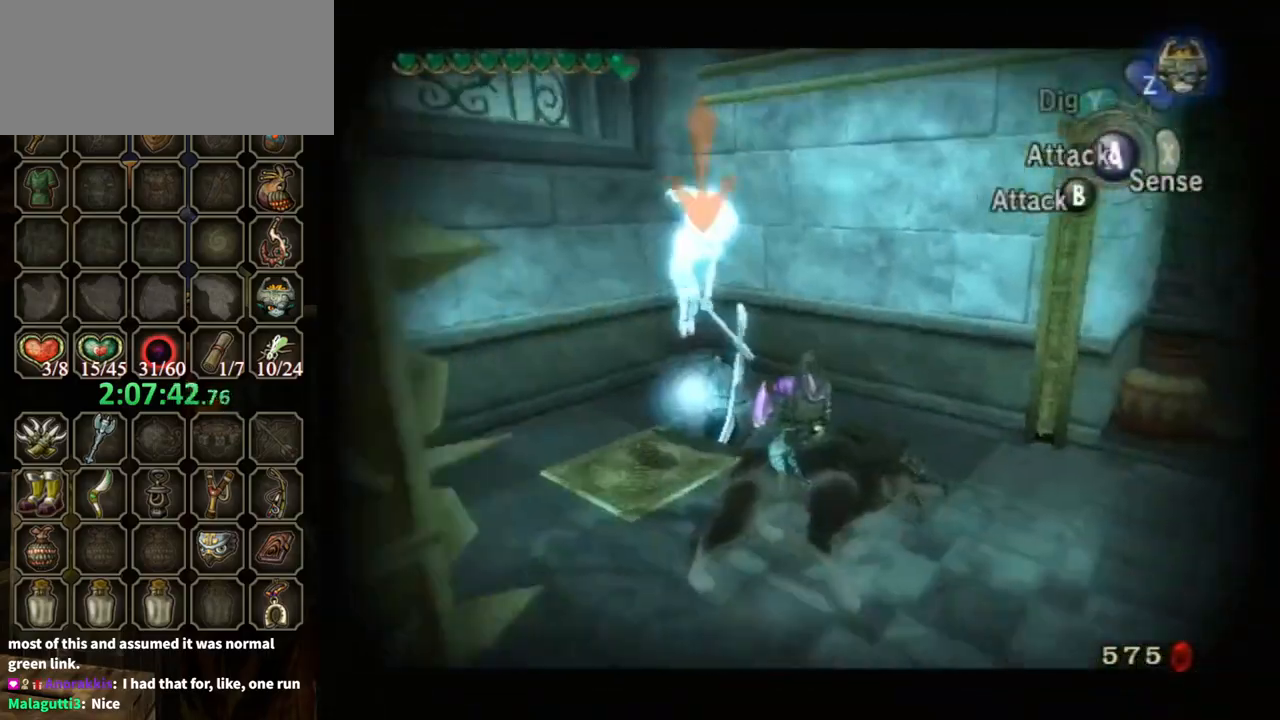
{"buttons": ["L1"], "left_stick": "center", "right_stick": "center", "events": [[100, "B", "down"], [133, "B", "up"], [200, "B", "down"], [267, "B", "up"]]}
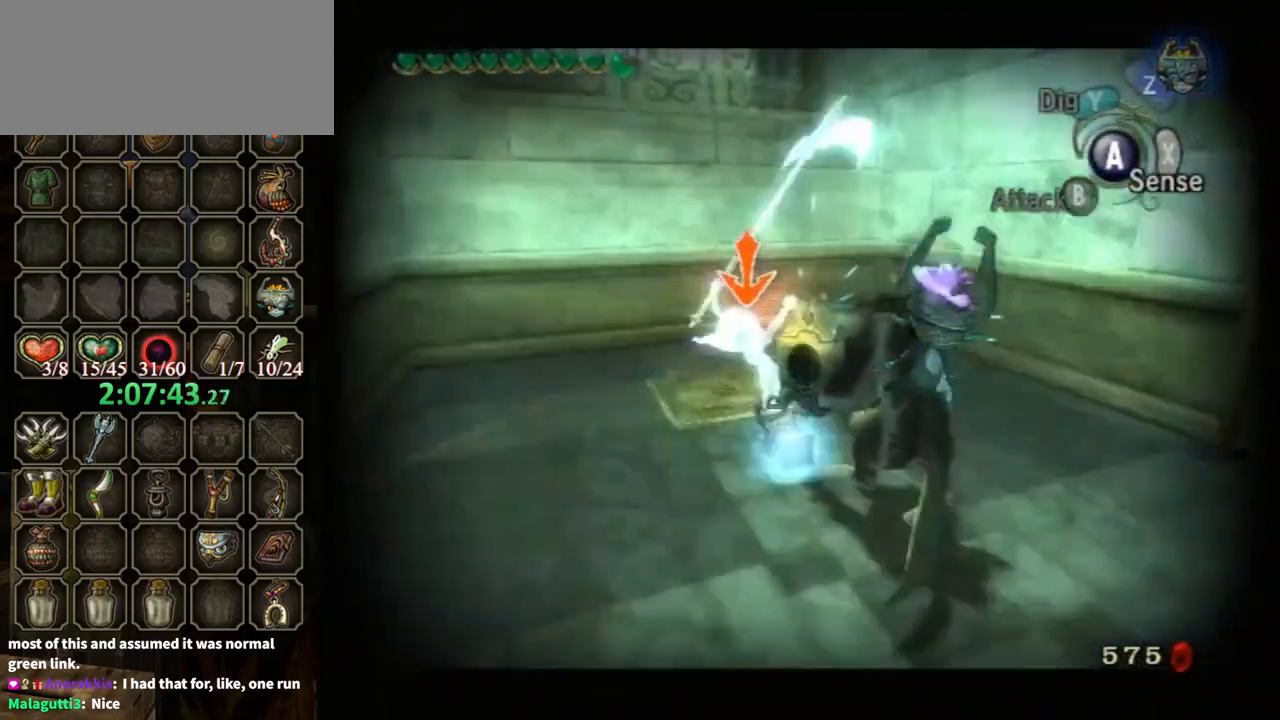
{"buttons": ["L1"], "left_stick": "down", "right_stick": "center", "events": [[133, "left_stick", "down-right"], [400, "left_stick", "down"]]}
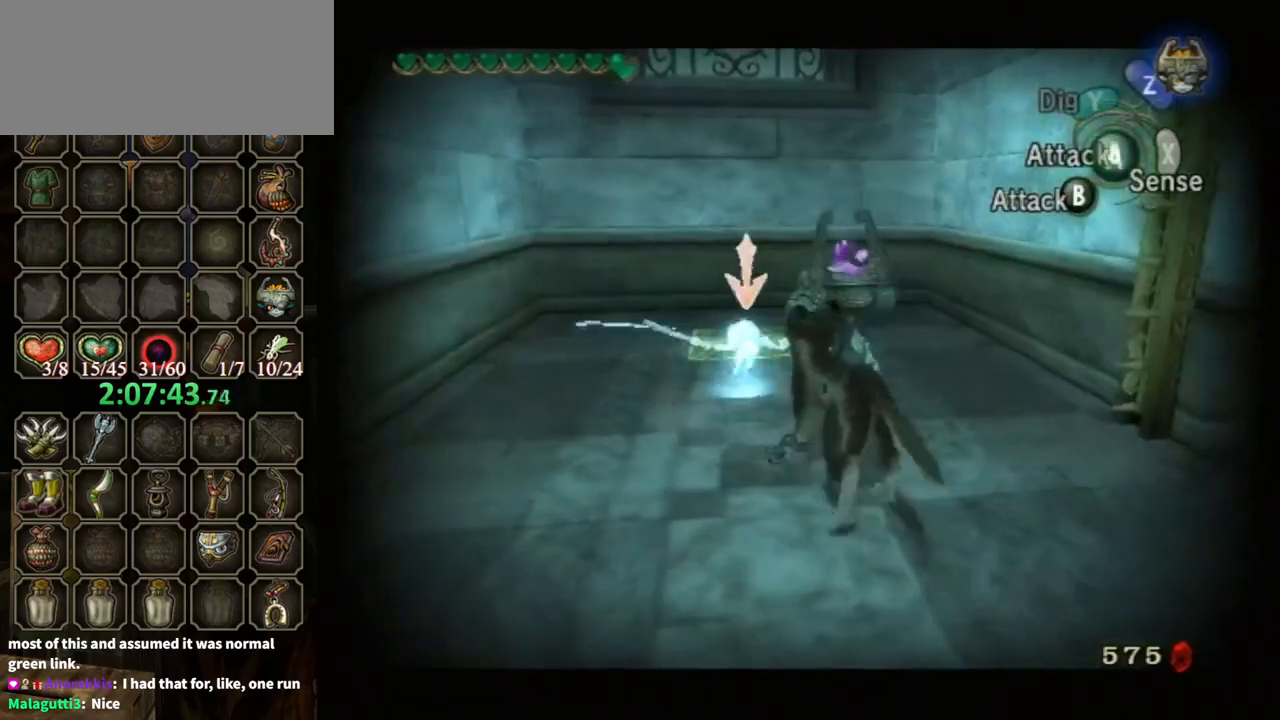
{"buttons": ["L1"], "left_stick": "center", "right_stick": "center", "events": [[33, "left_stick", "center"]]}
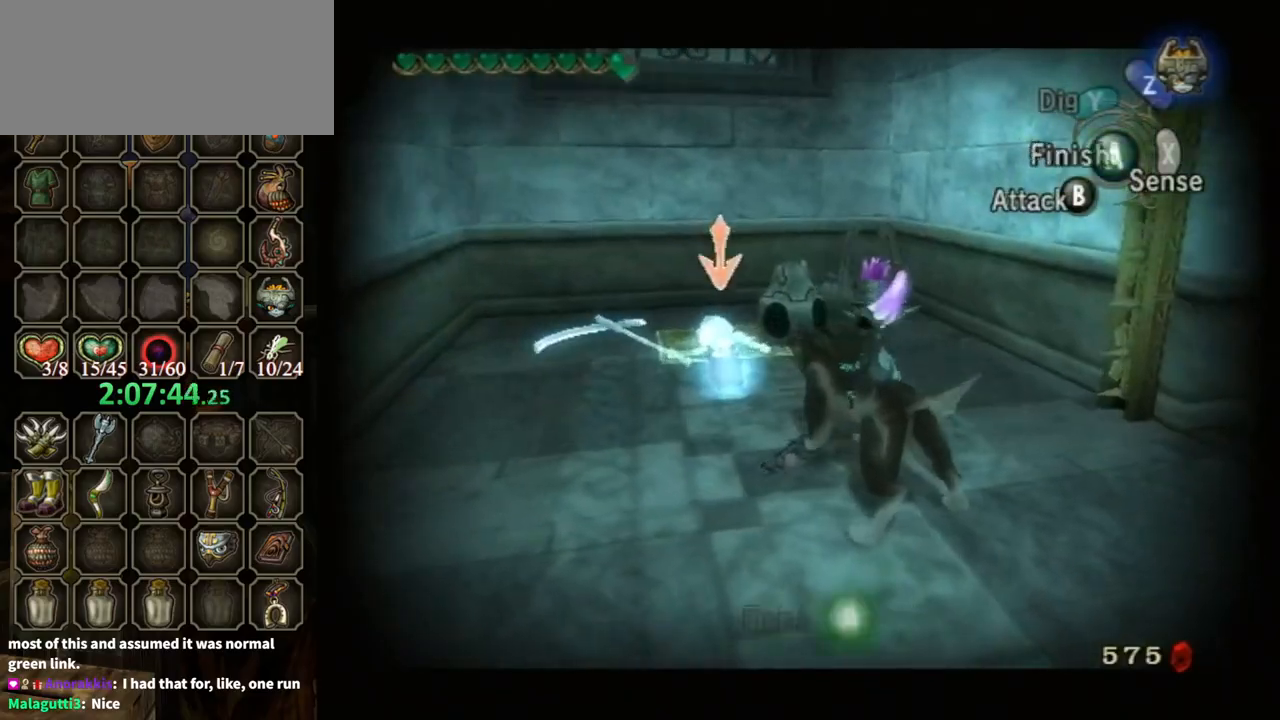
{"buttons": [], "left_stick": "center", "right_stick": "center", "events": [[200, "A", "down"], [267, "A", "up"], [300, "X", "down"], [367, "L1", "up"], [400, "X", "up"]]}
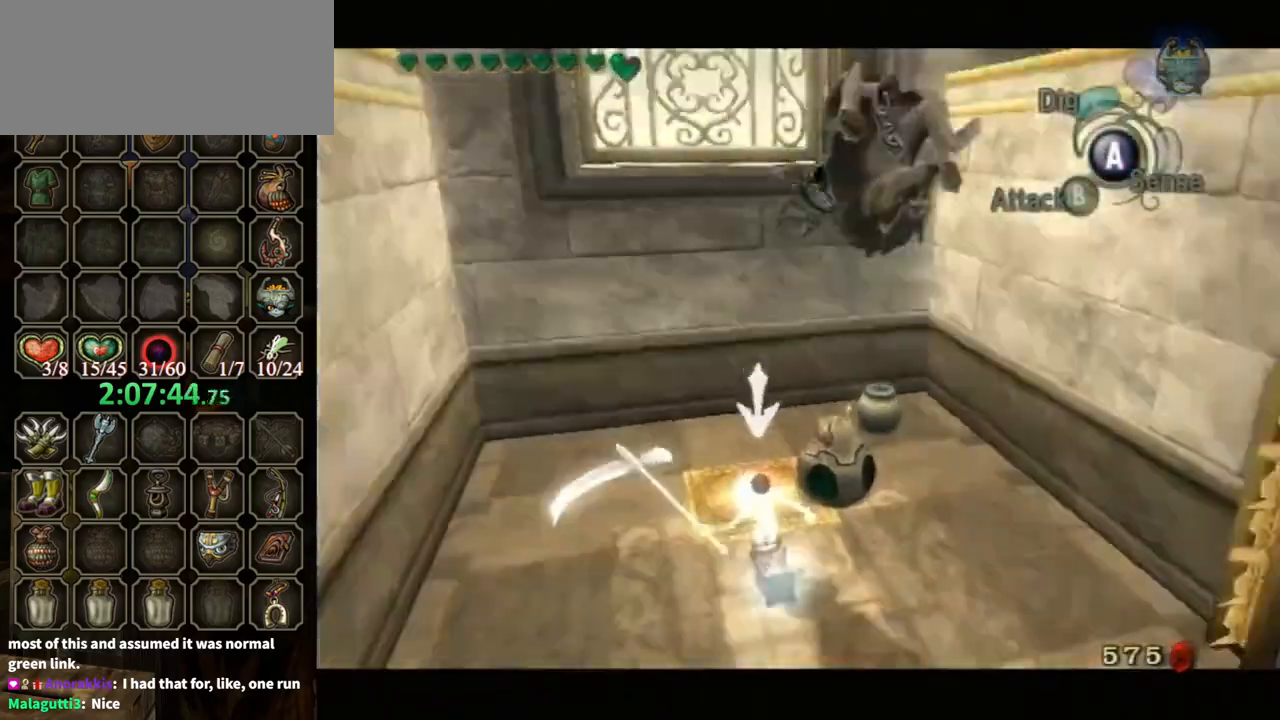
{"buttons": [], "left_stick": "center", "right_stick": "right", "events": [[167, "right_stick", "right"]]}